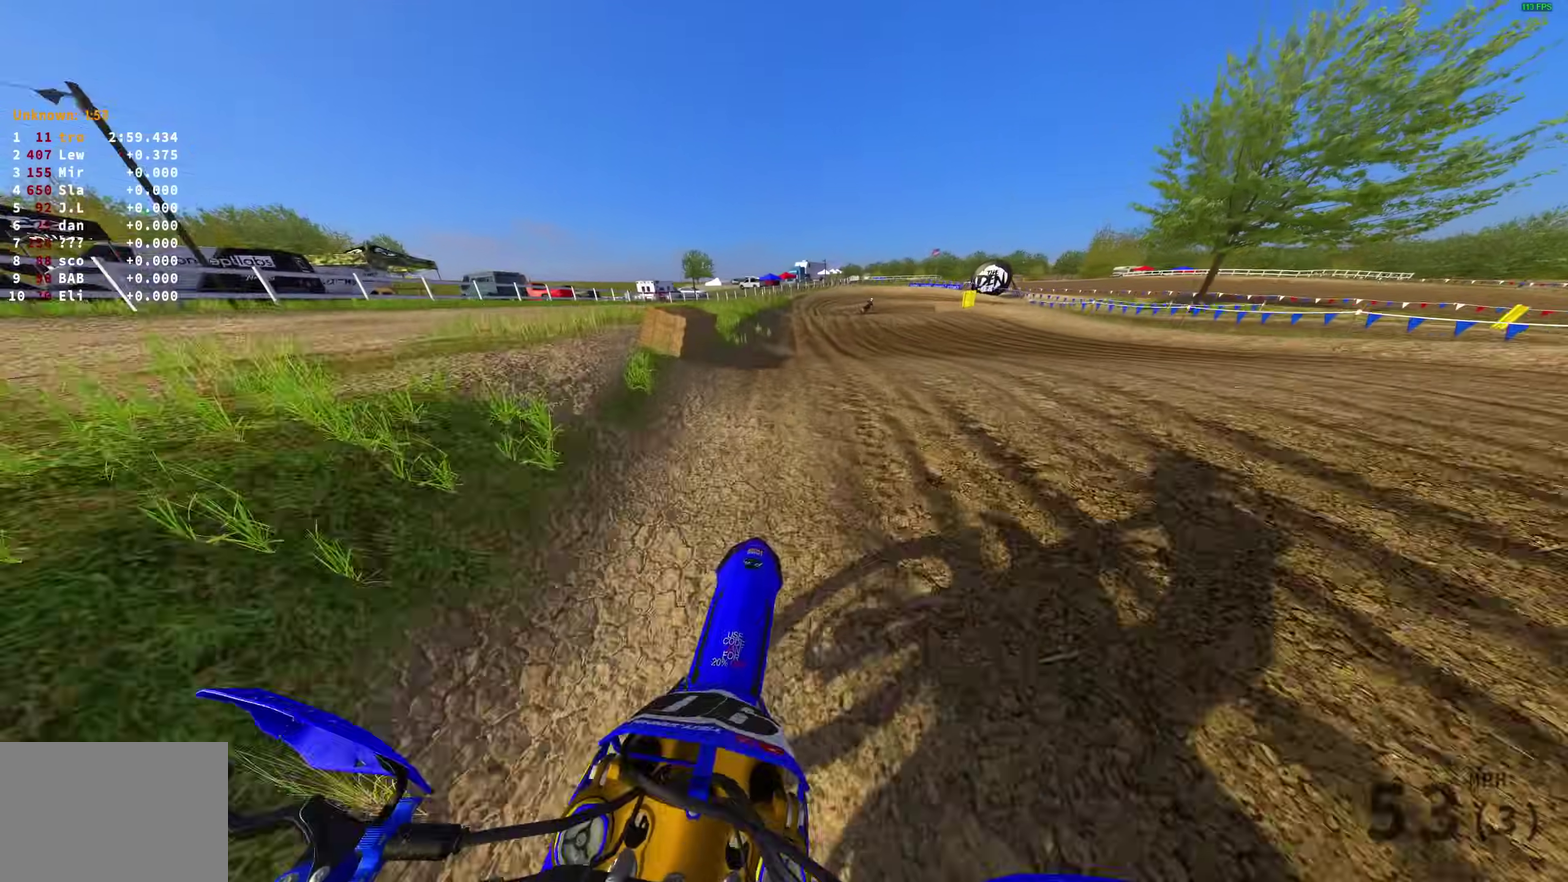
Gameplay with a controller (PlayStation layout); each line is a JSON object with the inputs held at the frame after it (dt_ms = milliseconds from this image to that frame). "events" lists button and stick changes between this image and that frame as [ms after this image, input, new state], when the widget could be followed in between.
{"dt_ms": 500, "buttons": [], "left_stick": "right", "right_stick": "center", "events": [[17, "R2", "down"], [217, "R2", "up"], [317, "left_stick", "right"]]}
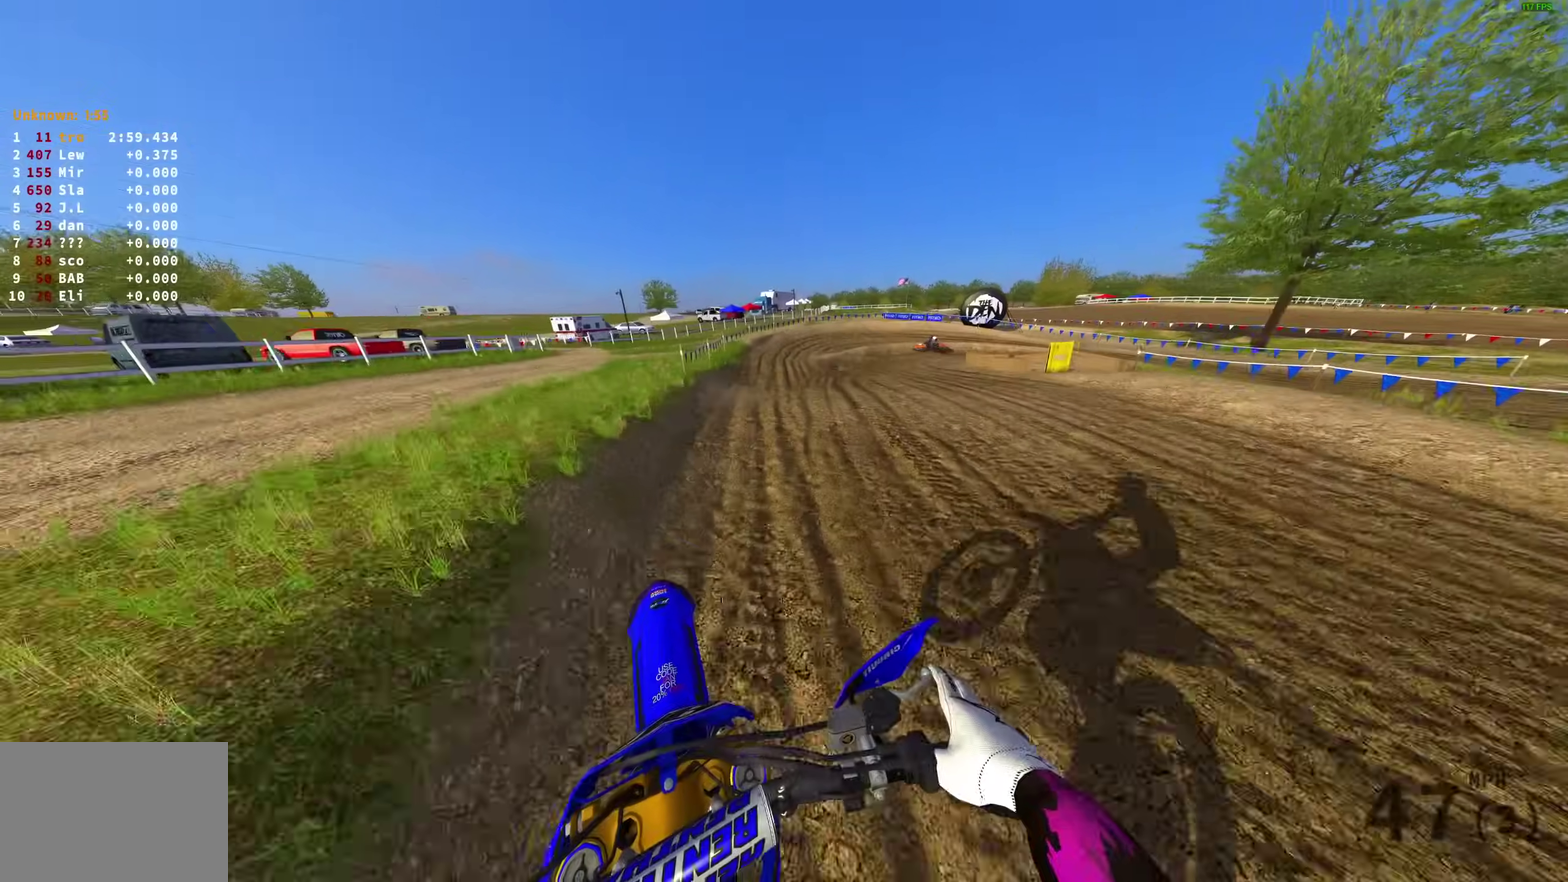
{"dt_ms": 500, "buttons": ["L2"], "left_stick": "right", "right_stick": "left", "events": [[67, "right_stick", "down-left"], [150, "L2", "down"], [283, "right_stick", "left"]]}
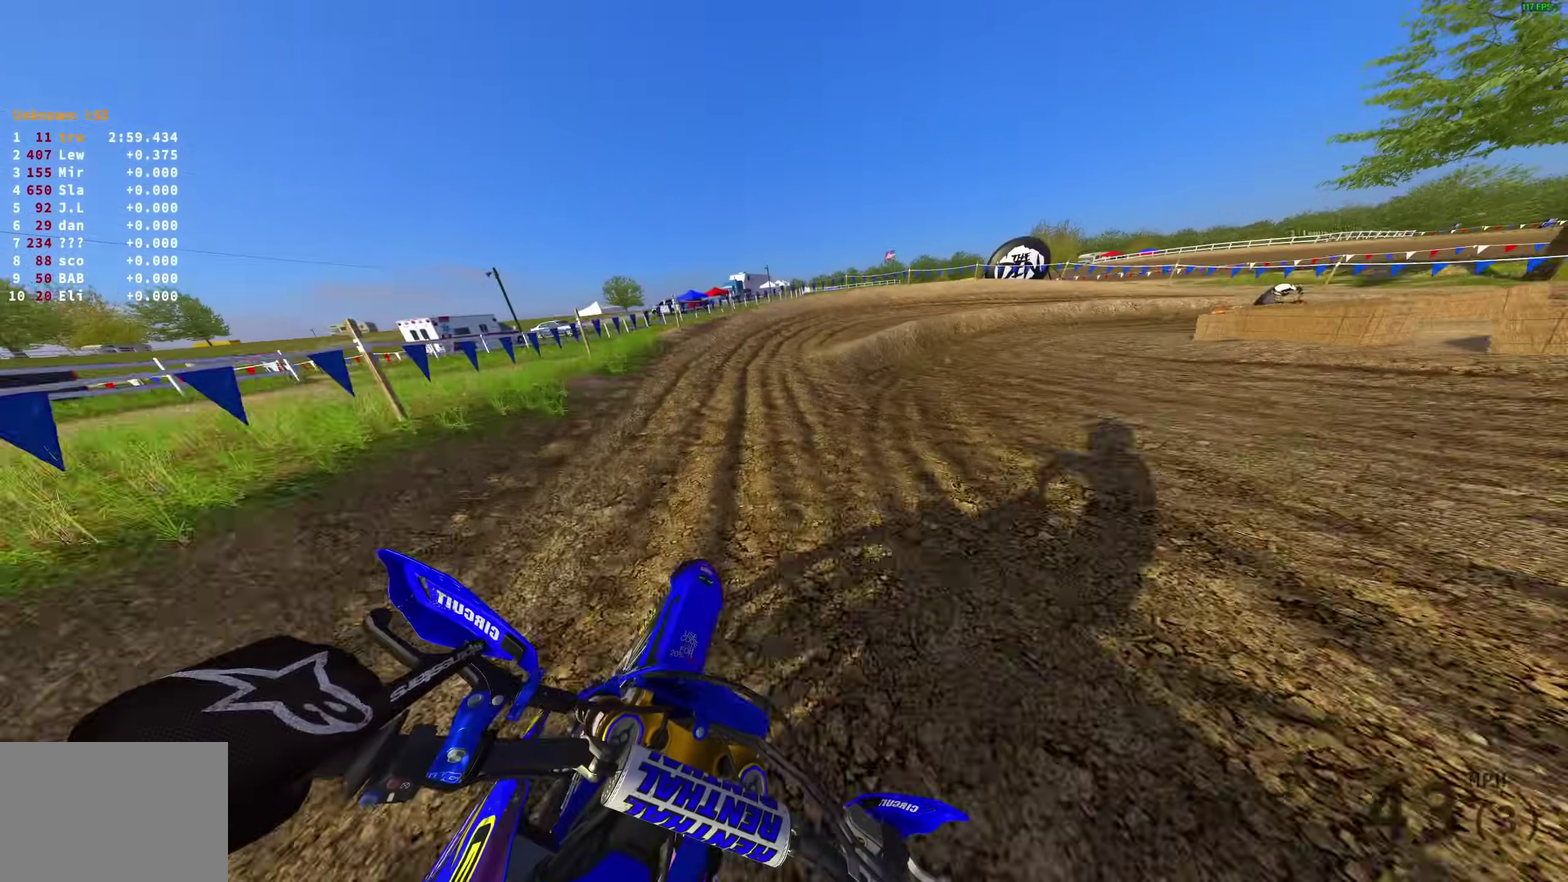
{"dt_ms": 500, "buttons": ["L2"], "left_stick": "right", "right_stick": "down-left", "events": [[500, "right_stick", "down-left"]]}
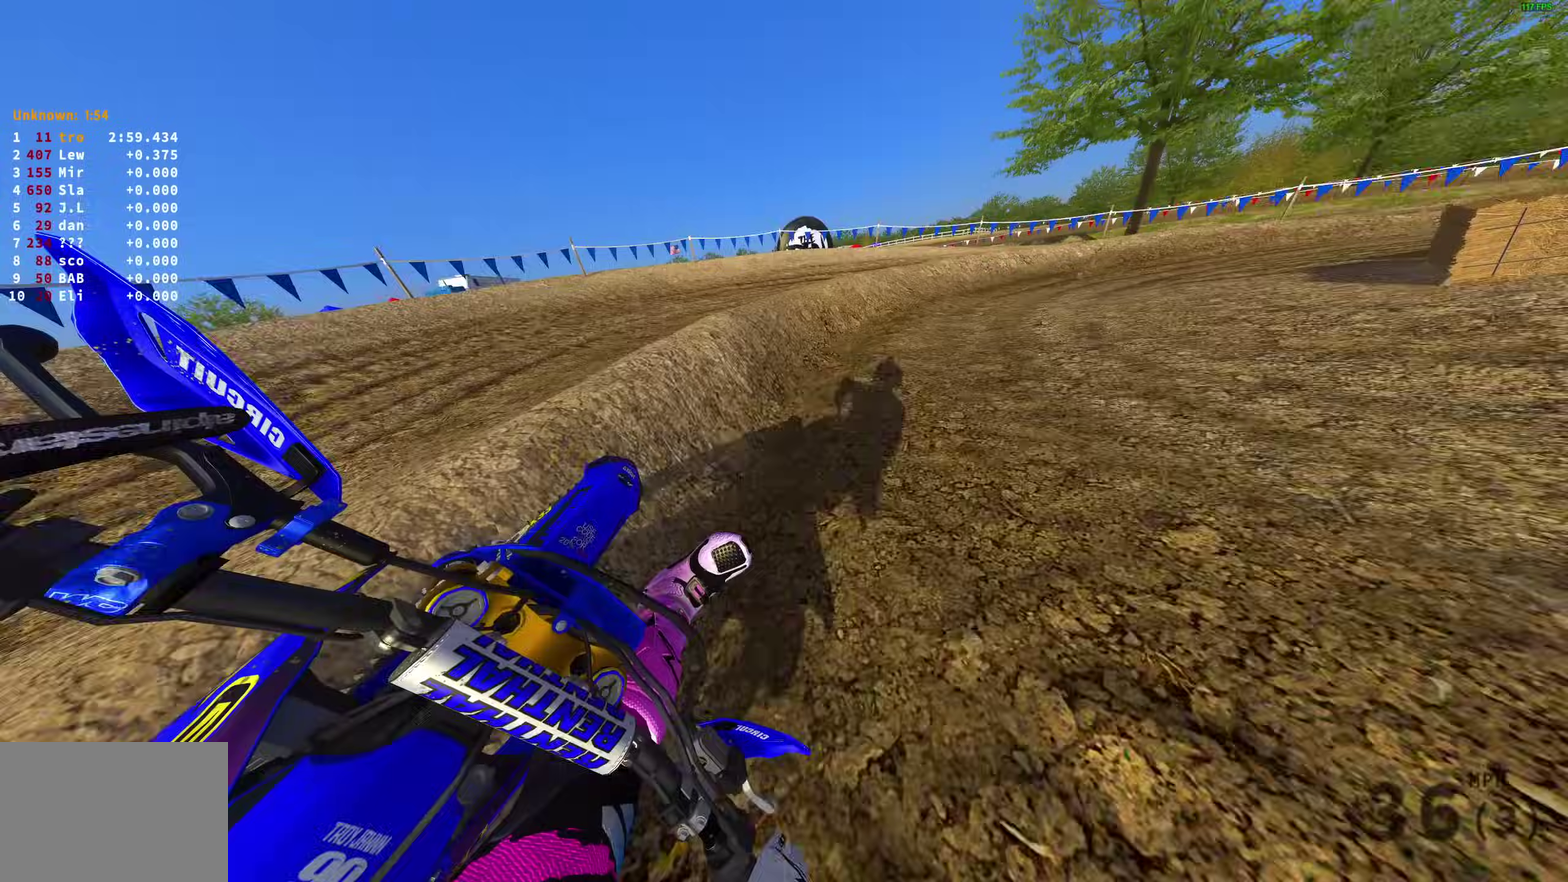
{"dt_ms": 500, "buttons": ["R2"], "left_stick": "right", "right_stick": "down-left", "events": [[17, "R2", "down"], [67, "R2", "up"], [233, "R2", "down"], [383, "L2", "up"]]}
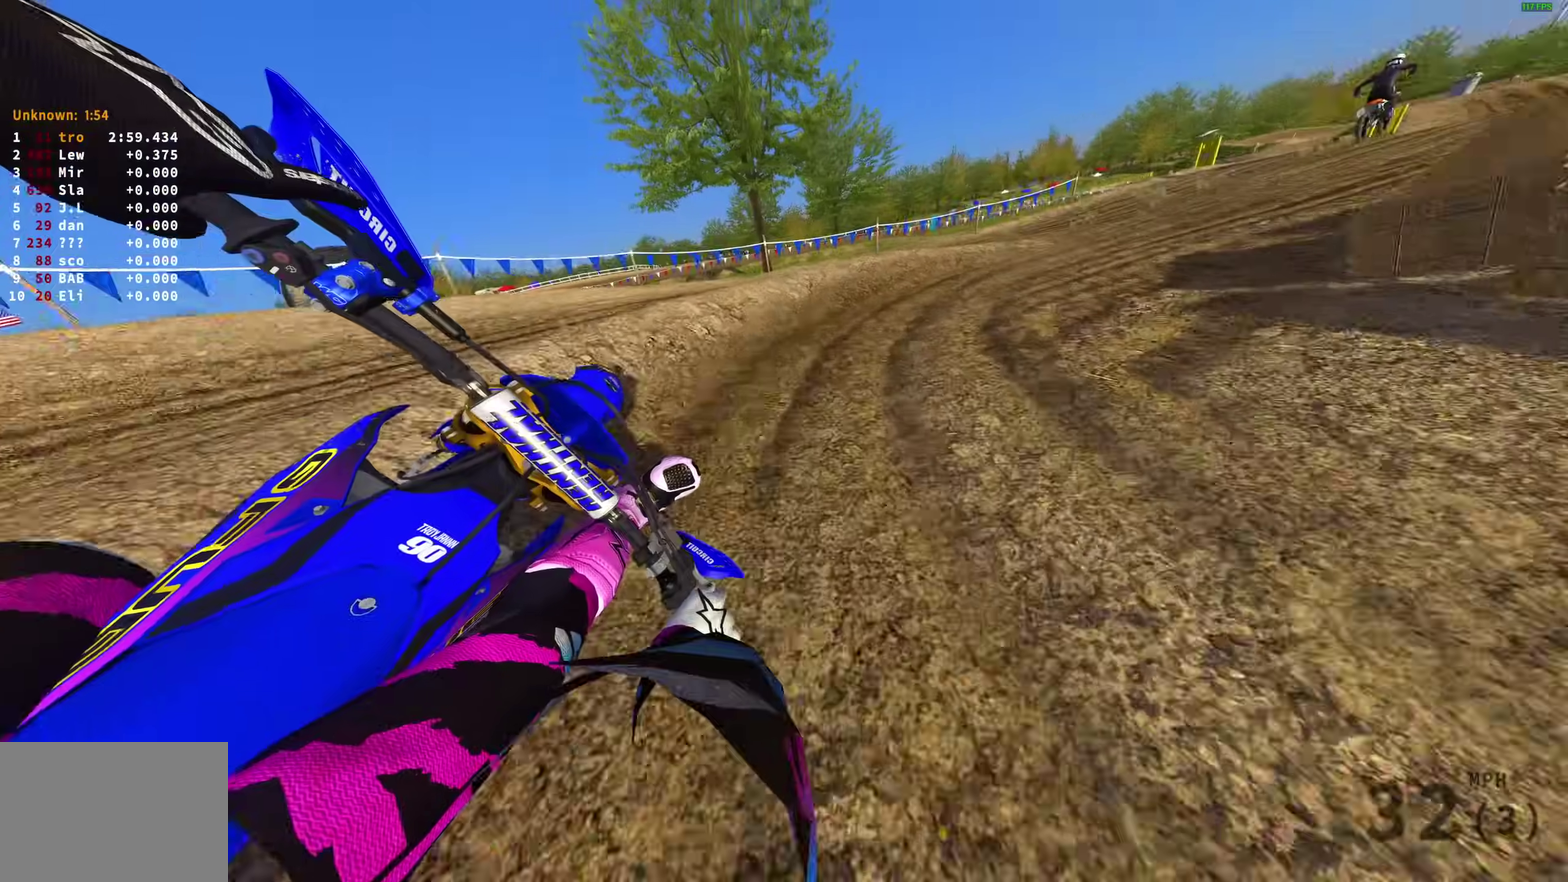
{"dt_ms": 400, "buttons": ["R2"], "left_stick": "center", "right_stick": "left", "events": [[233, "right_stick", "left"], [367, "left_stick", "center"]]}
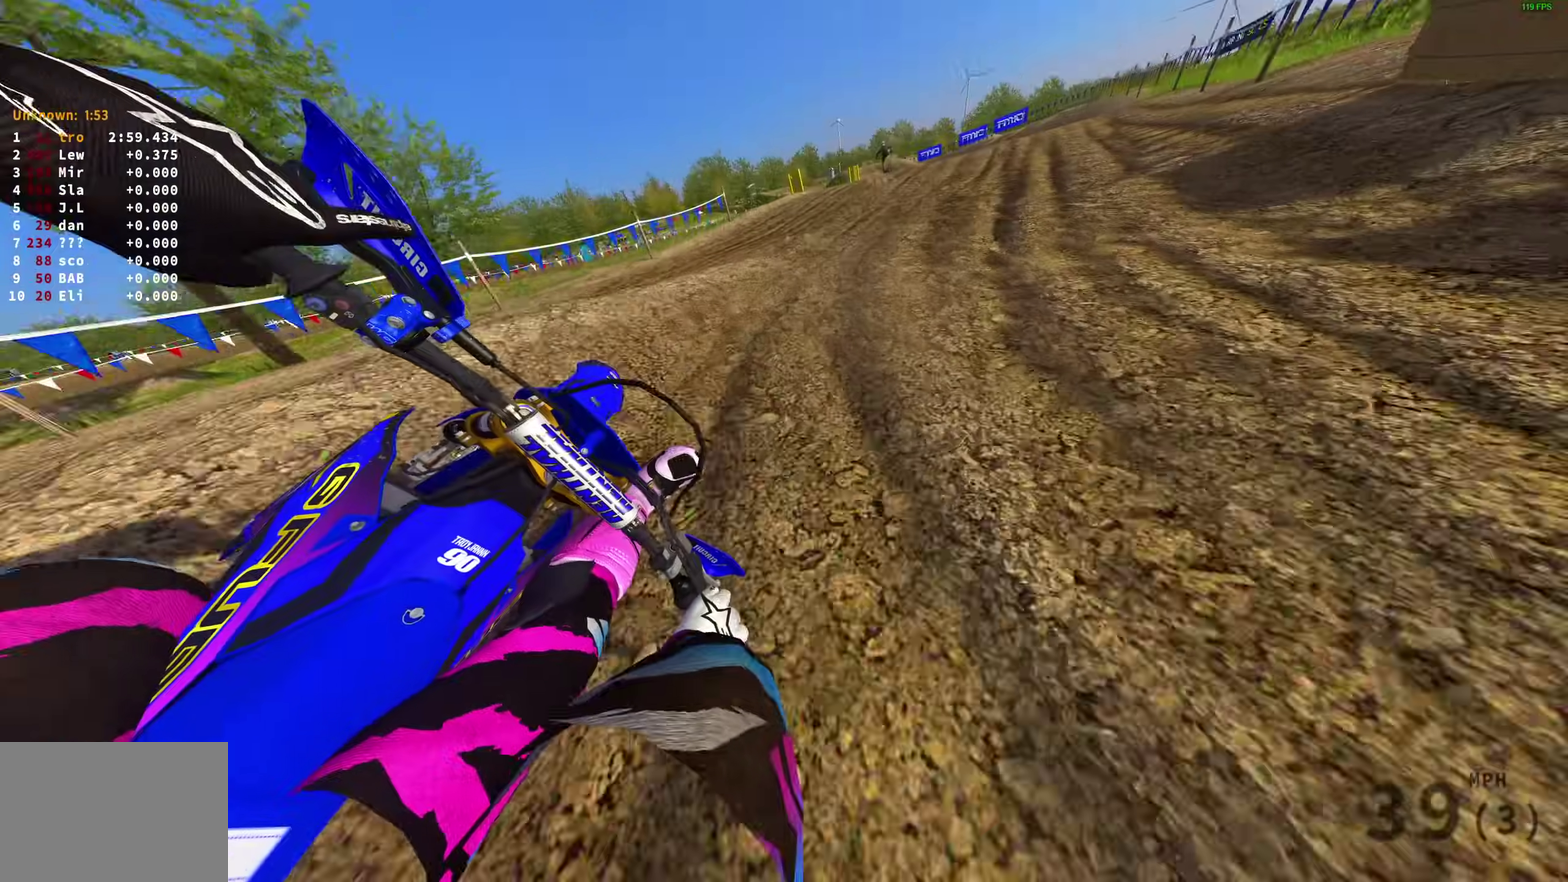
{"dt_ms": 600, "buttons": ["R2"], "left_stick": "up-left", "right_stick": "up-right", "events": [[100, "right_stick", "up-left"], [117, "left_stick", "left"], [200, "right_stick", "up"], [217, "left_stick", "up-left"], [317, "right_stick", "up-right"]]}
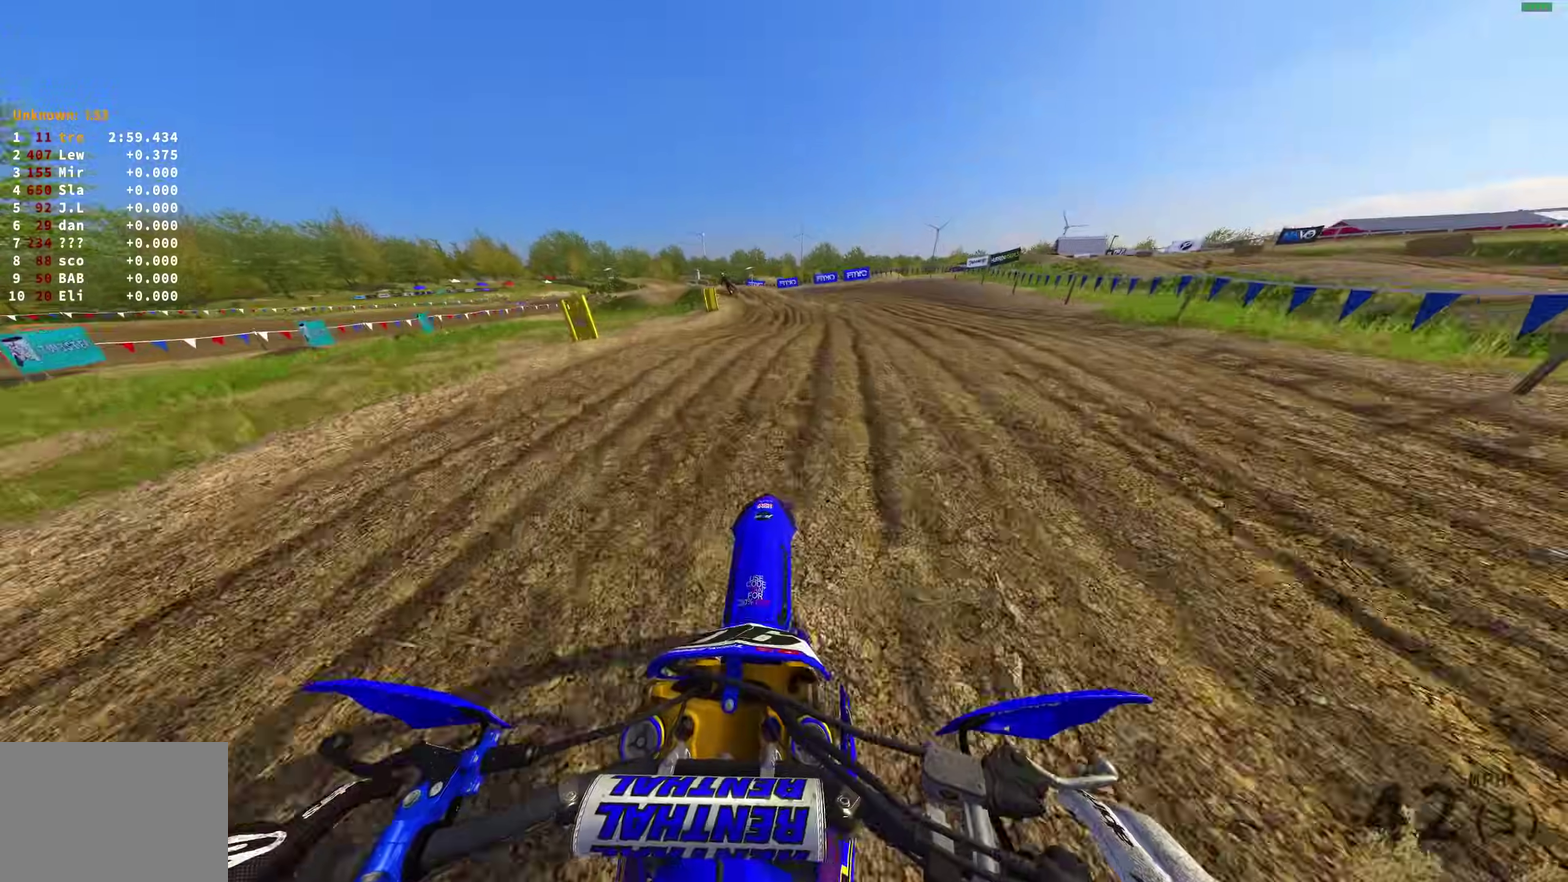
{"dt_ms": 400, "buttons": ["R2"], "left_stick": "left", "right_stick": "up", "events": [[183, "right_stick", "center"], [217, "left_stick", "left"], [250, "right_stick", "up"]]}
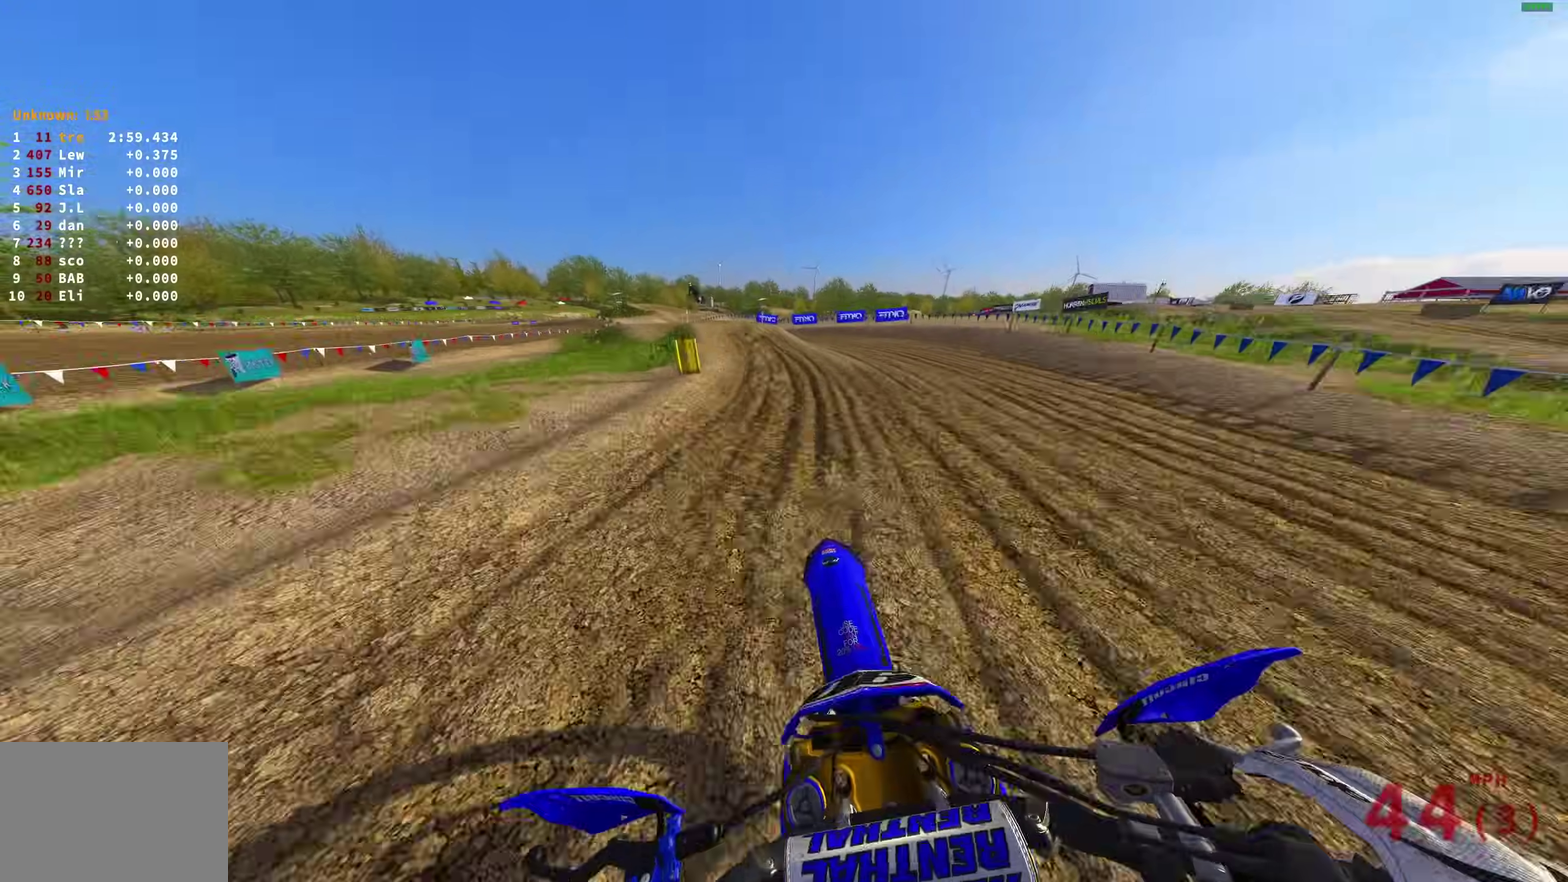
{"dt_ms": 600, "buttons": ["R2"], "left_stick": "up-left", "right_stick": "up-right", "events": [[167, "left_stick", "up-left"], [183, "right_stick", "up-right"]]}
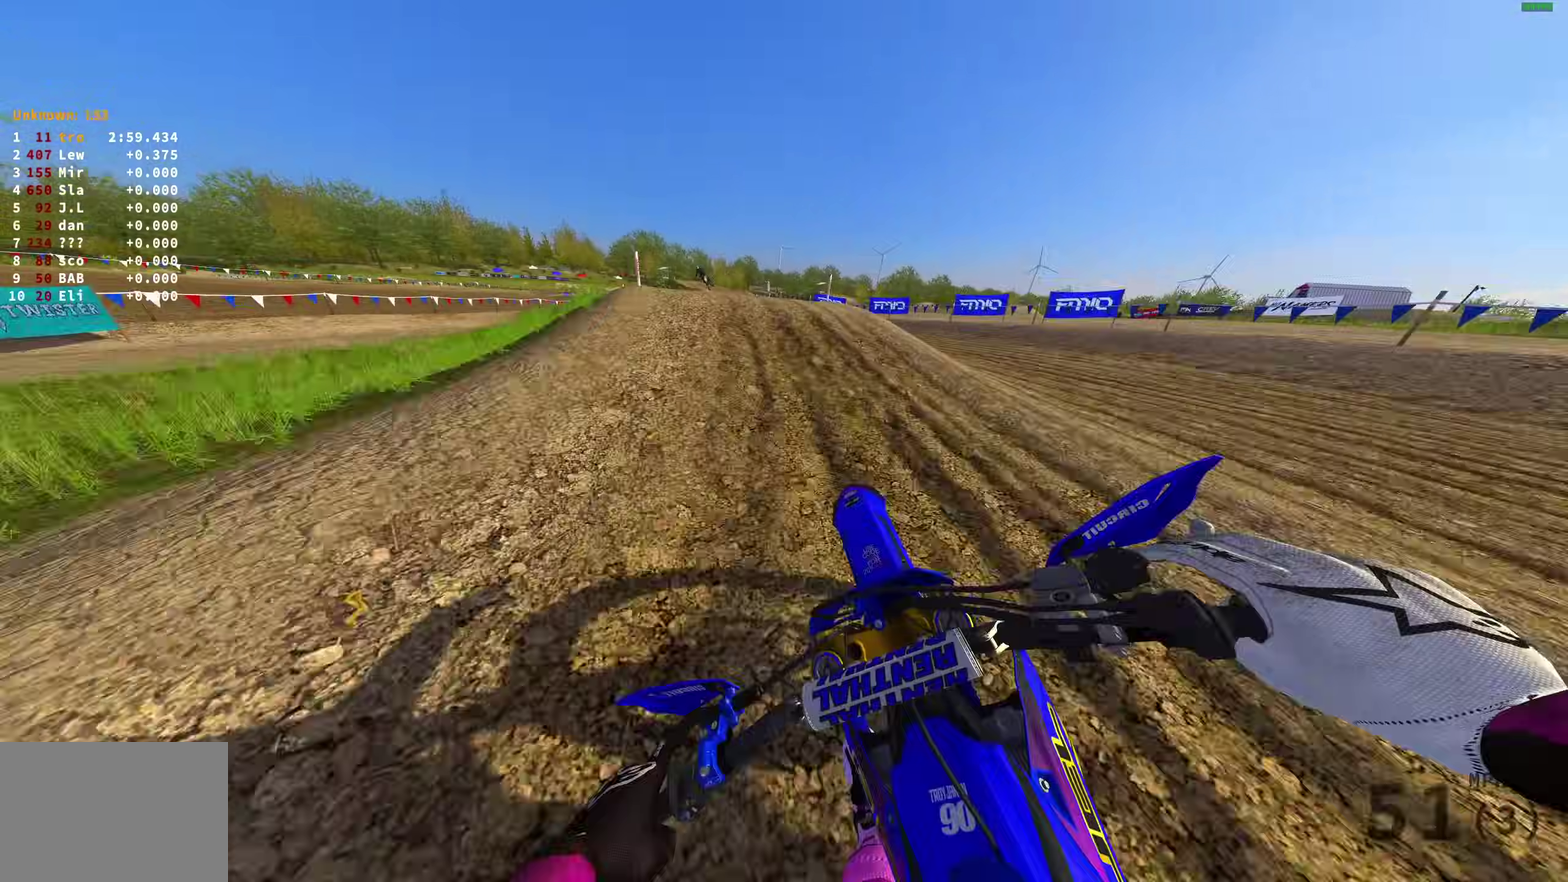
{"dt_ms": 300, "buttons": ["R2"], "left_stick": "left", "right_stick": "center", "events": [[150, "right_stick", "up"], [250, "right_stick", "center"], [267, "left_stick", "left"]]}
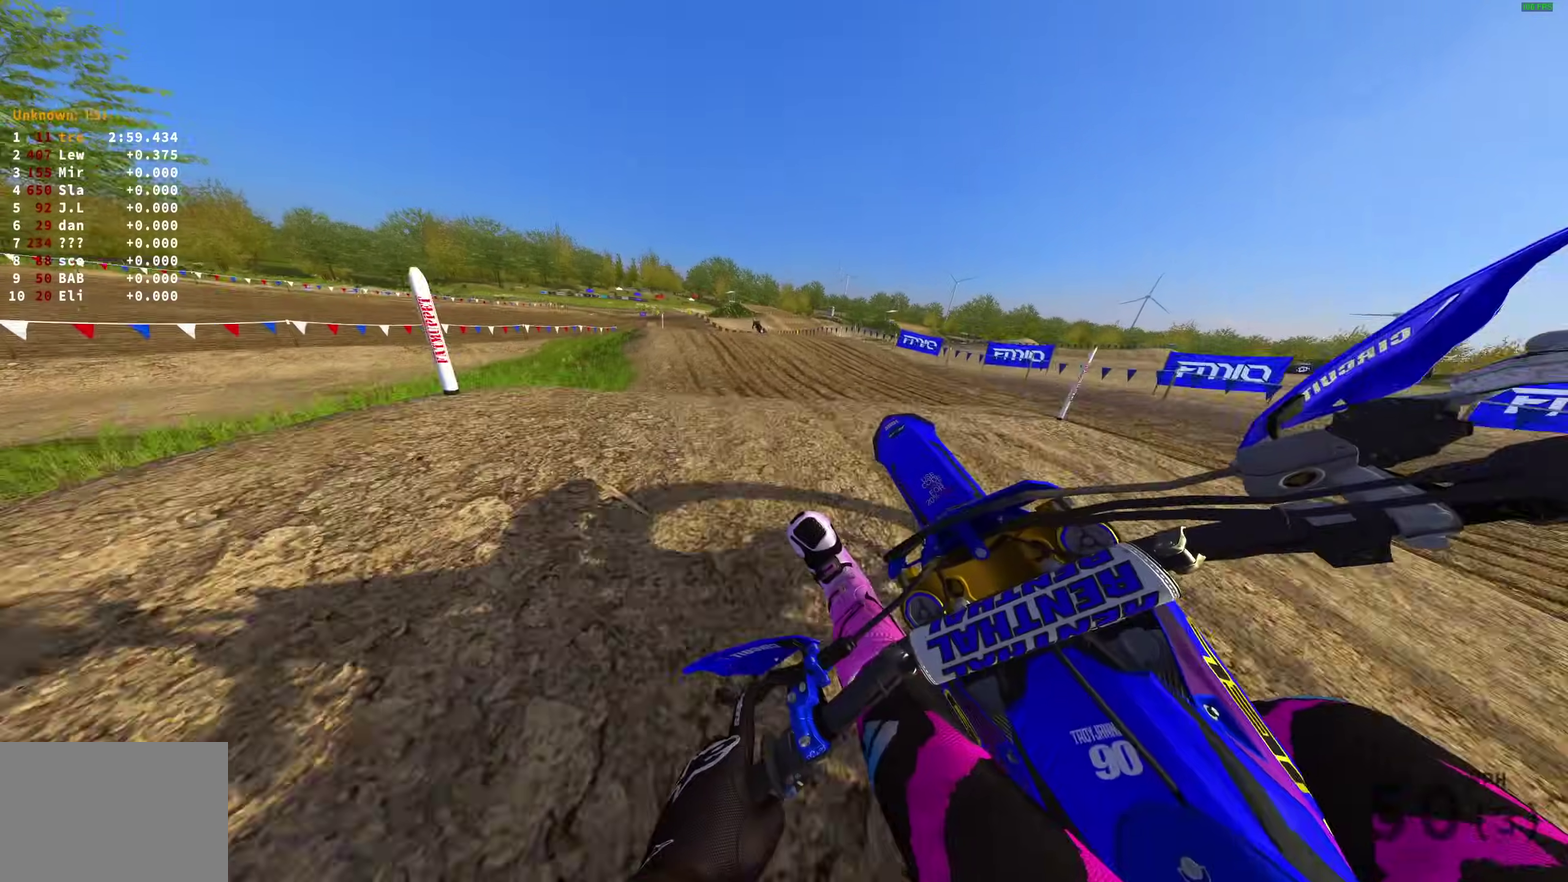
{"dt_ms": 700, "buttons": ["R2"], "left_stick": "left", "right_stick": "up", "events": [[17, "CROSS", "down"], [100, "left_stick", "up-left"], [117, "CROSS", "up"], [167, "left_stick", "center"], [250, "left_stick", "right"], [333, "CROSS", "down"], [417, "CROSS", "up"], [467, "left_stick", "center"], [600, "left_stick", "left"], [700, "right_stick", "up"]]}
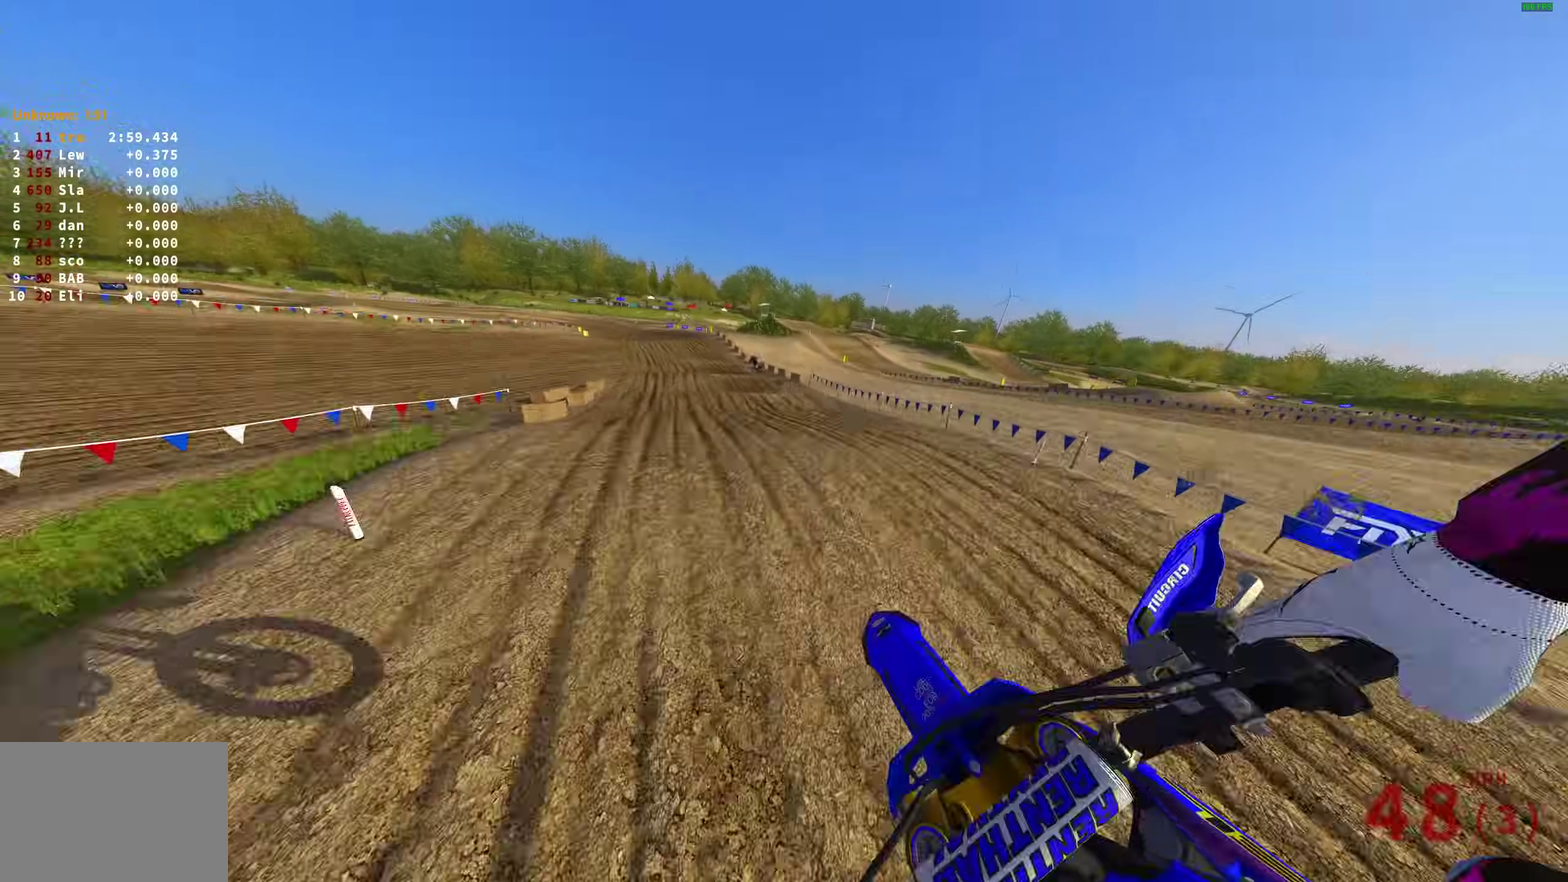
{"dt_ms": 300, "buttons": ["R2"], "left_stick": "right", "right_stick": "up", "events": [[83, "left_stick", "center"], [183, "left_stick", "right"]]}
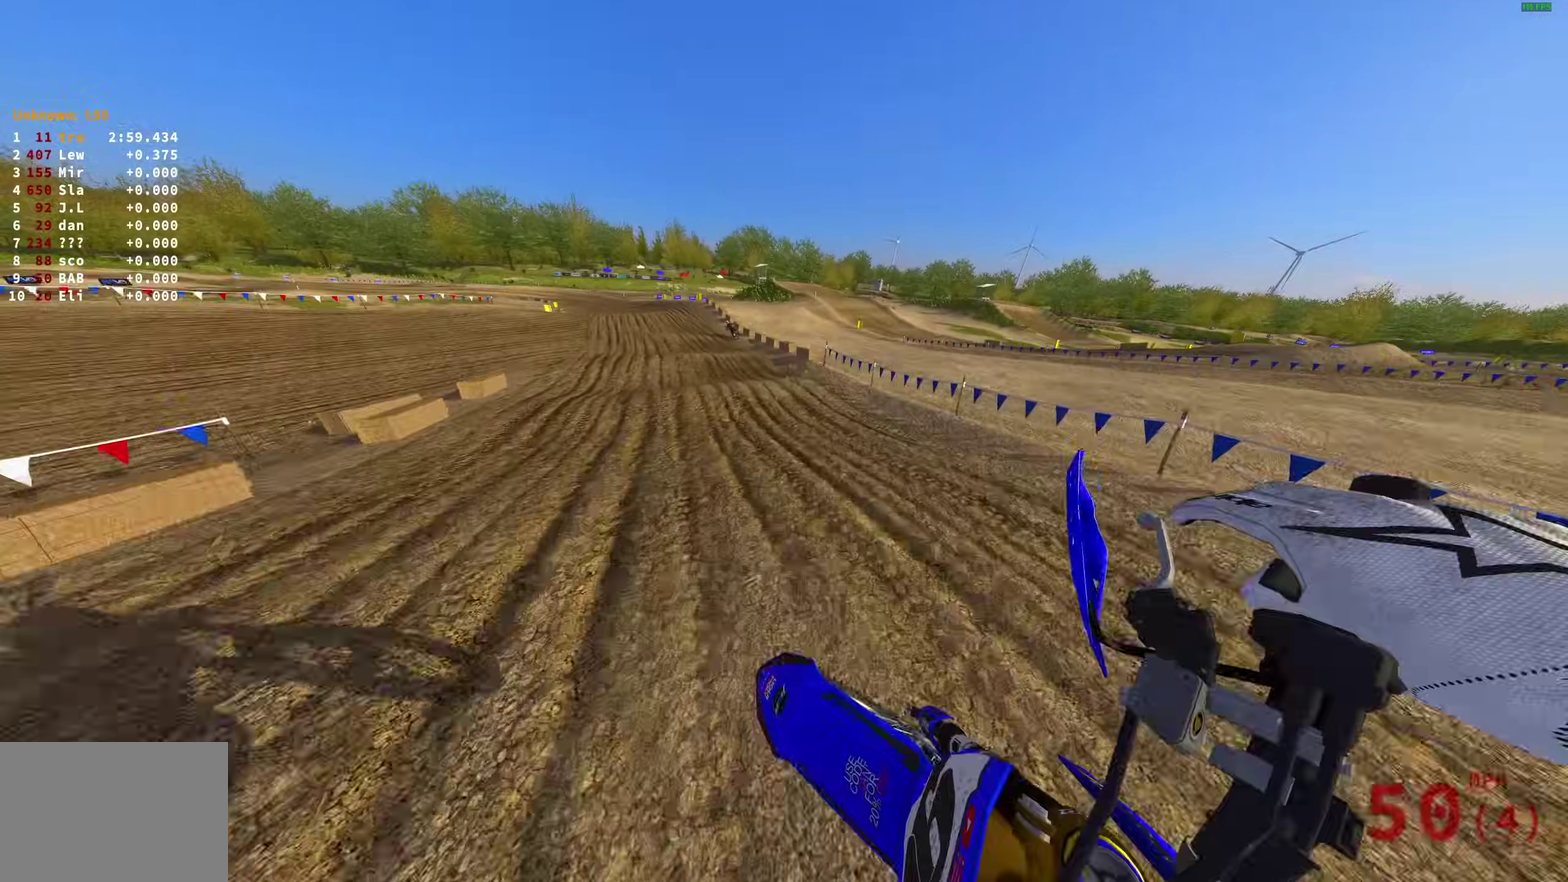
{"dt_ms": 900, "buttons": ["R2"], "left_stick": "up-left", "right_stick": "center", "events": [[83, "left_stick", "center"], [233, "left_stick", "up-left"], [317, "right_stick", "center"]]}
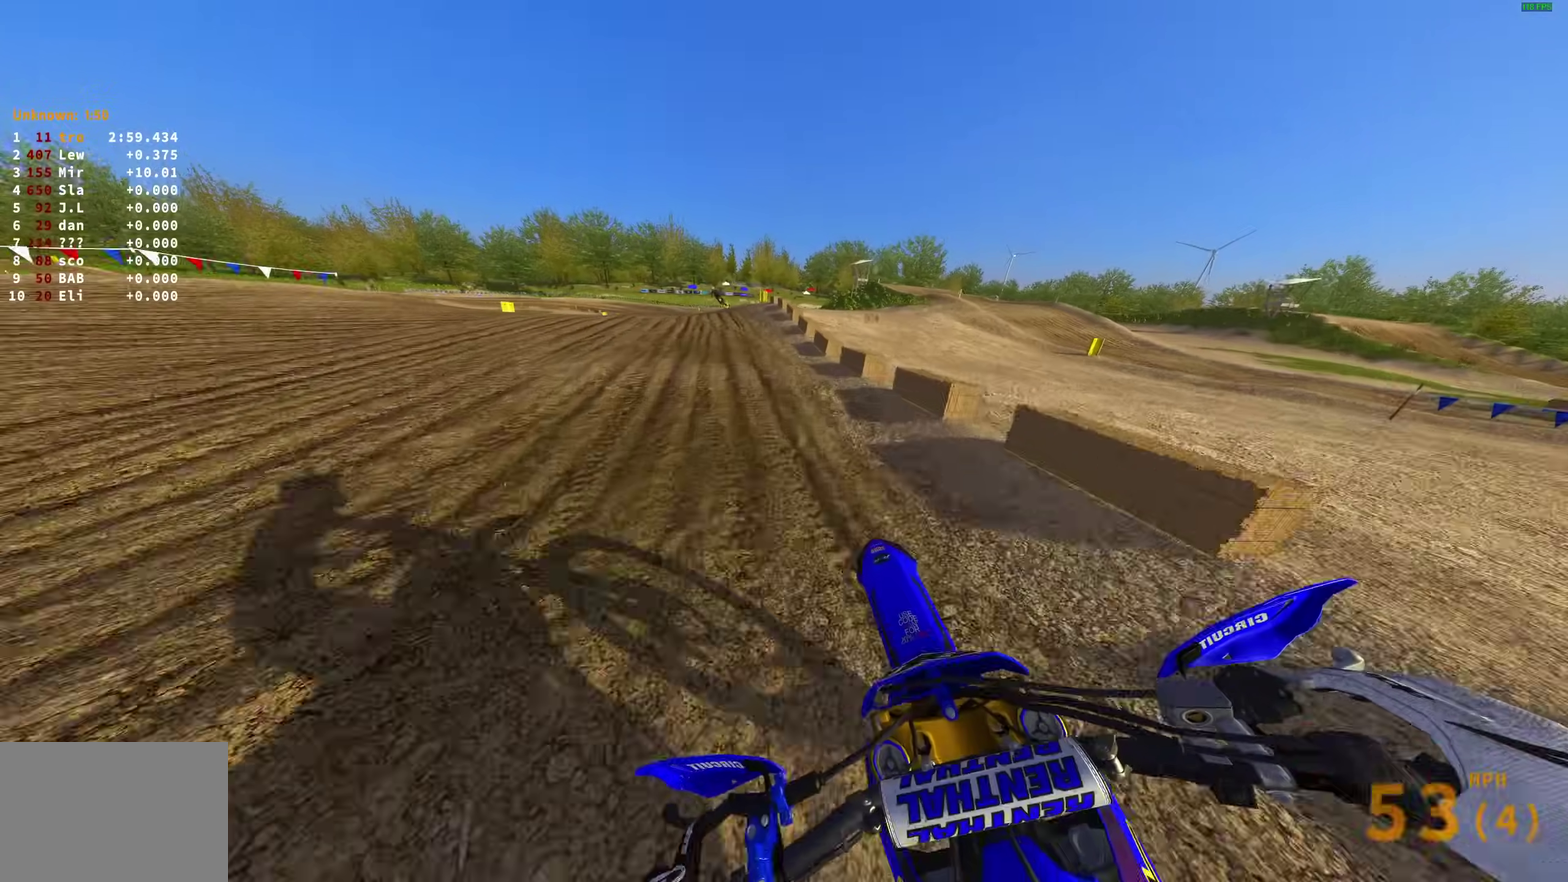
{"dt_ms": 300, "buttons": ["R2"], "left_stick": "up-left", "right_stick": "center", "events": []}
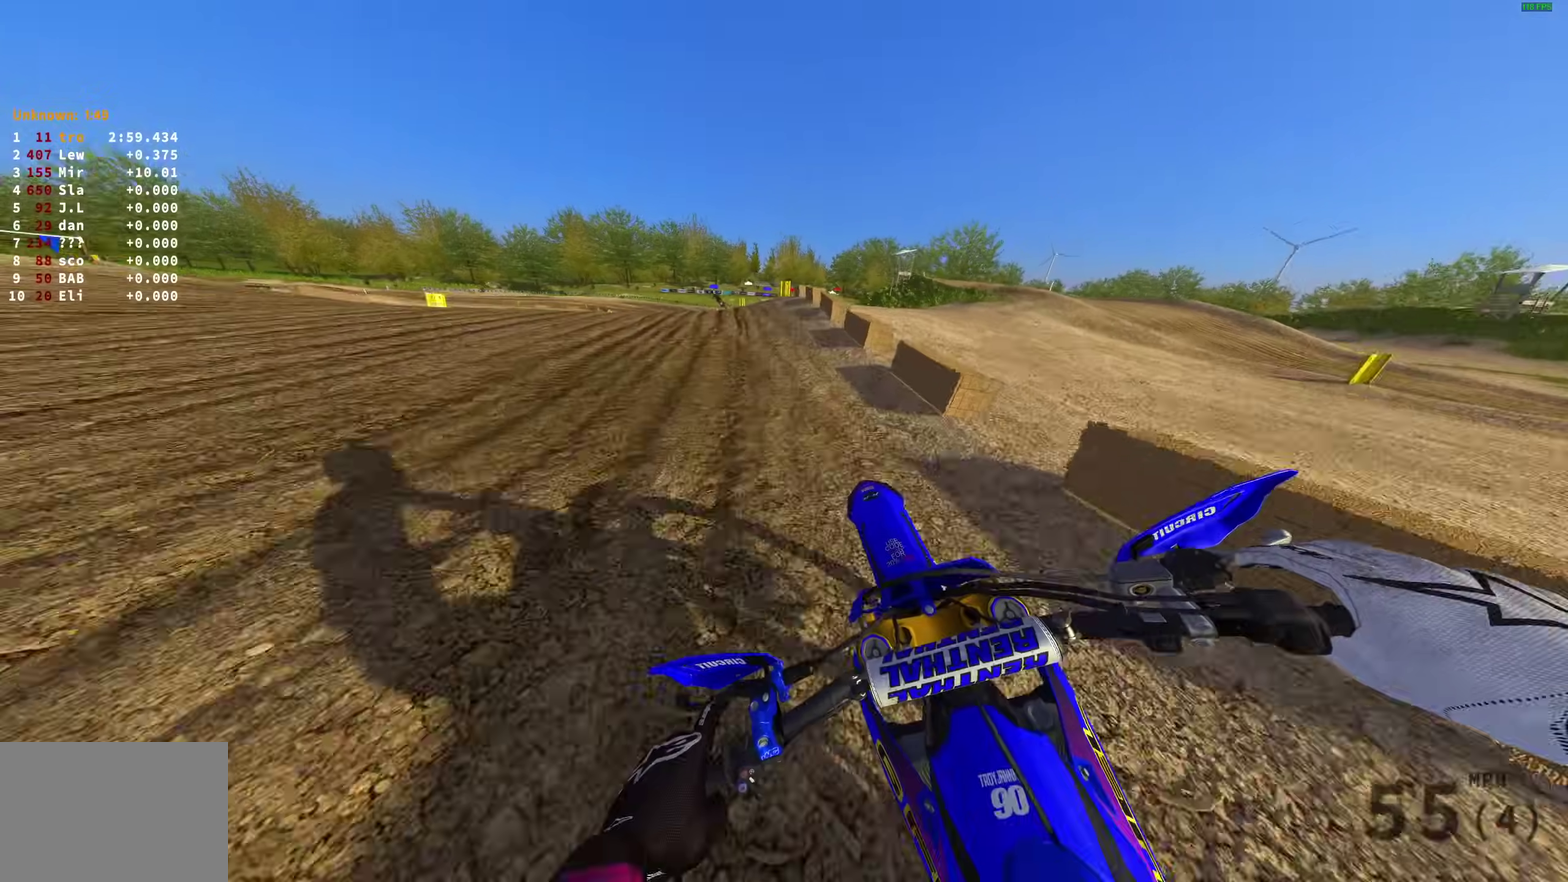
{"dt_ms": 700, "buttons": ["R2"], "left_stick": "up-left", "right_stick": "up-right", "events": [[183, "right_stick", "up"], [550, "right_stick", "up-right"]]}
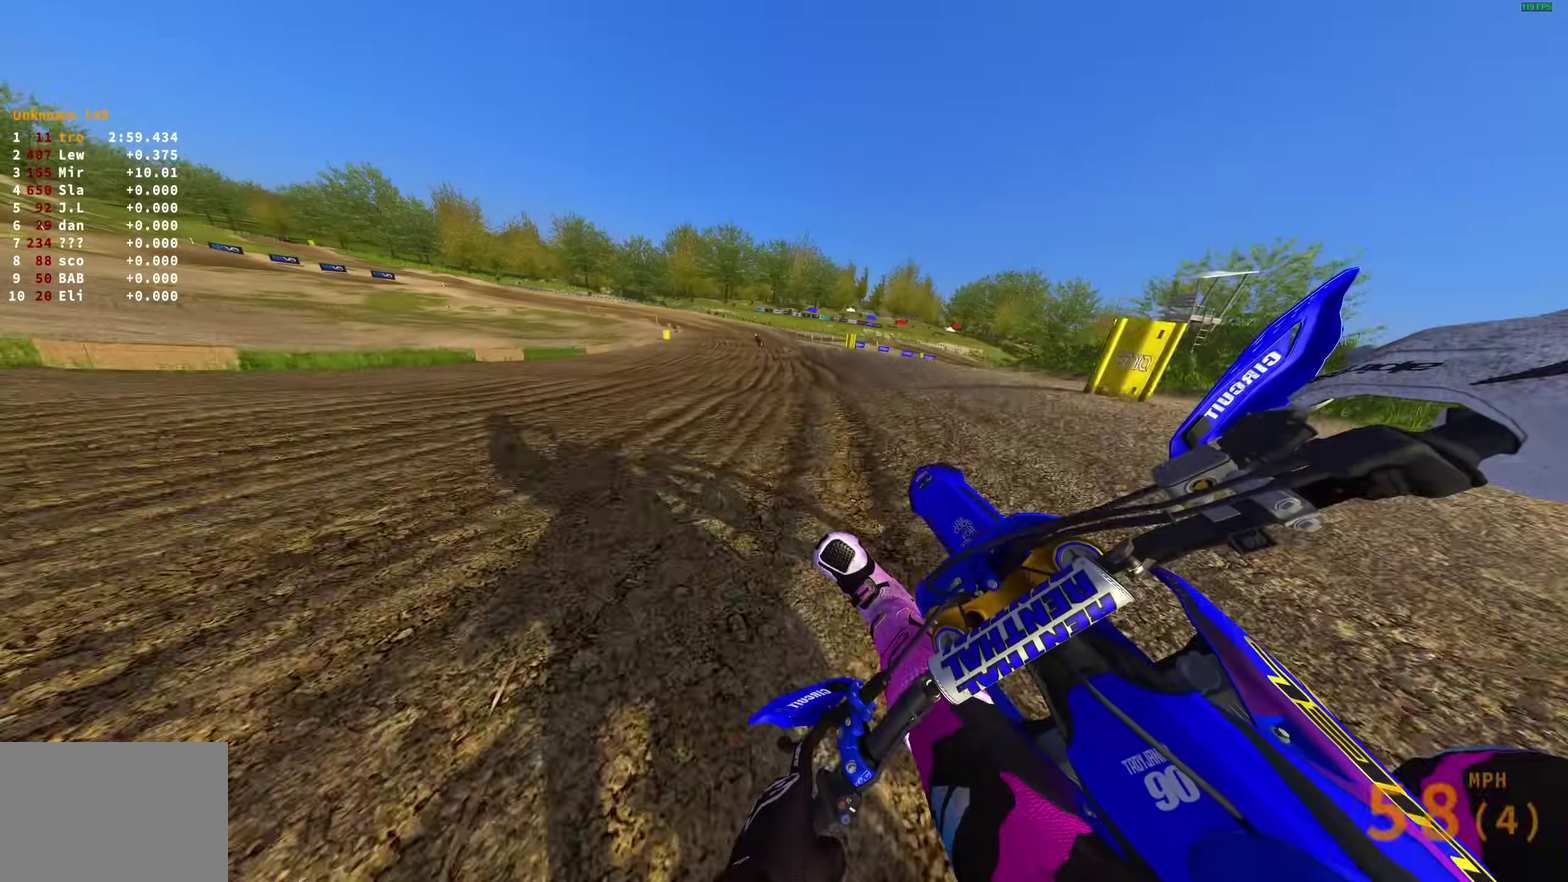
{"dt_ms": 300, "buttons": ["R2"], "left_stick": "center", "right_stick": "up-right", "events": [[133, "left_stick", "center"]]}